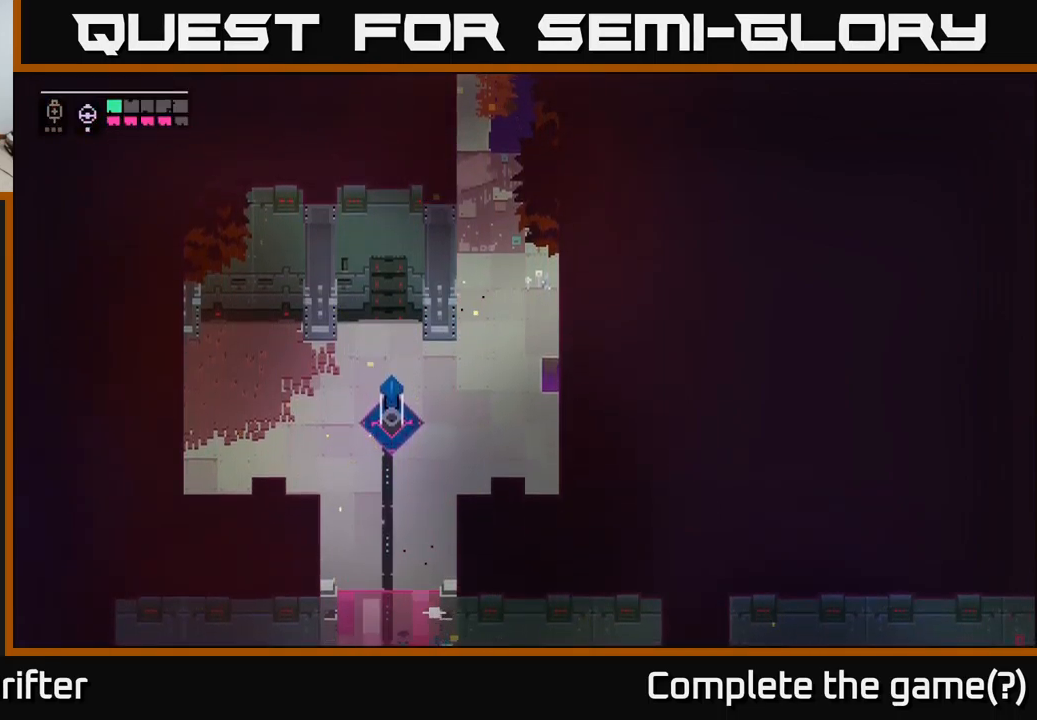
Gameplay with a controller (Xbox layout); each line is a JSON object with the inputs held at the frame after it. "events" lists button and stick changes between this image and that frame as [ms after this image, input, new state], when the widget could be followed in between.
{"buttons": [], "left_stick": "down", "right_stick": "center", "events": [[66, "left_stick", "down"], [416, "Y", "up"]]}
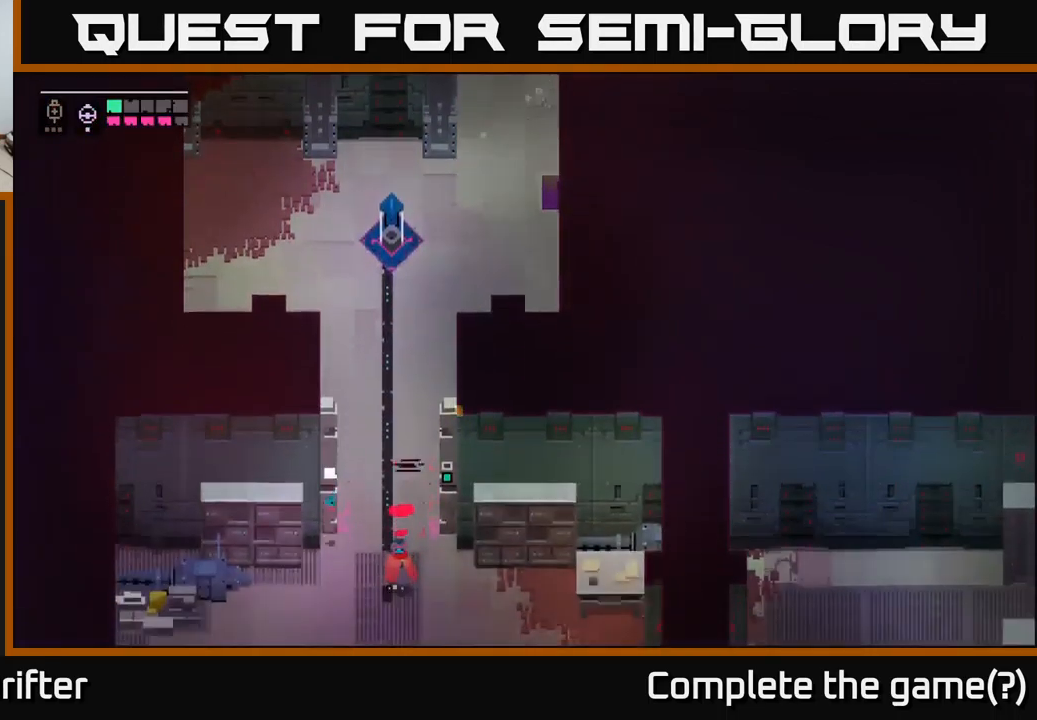
{"buttons": [], "left_stick": "down", "right_stick": "center", "events": []}
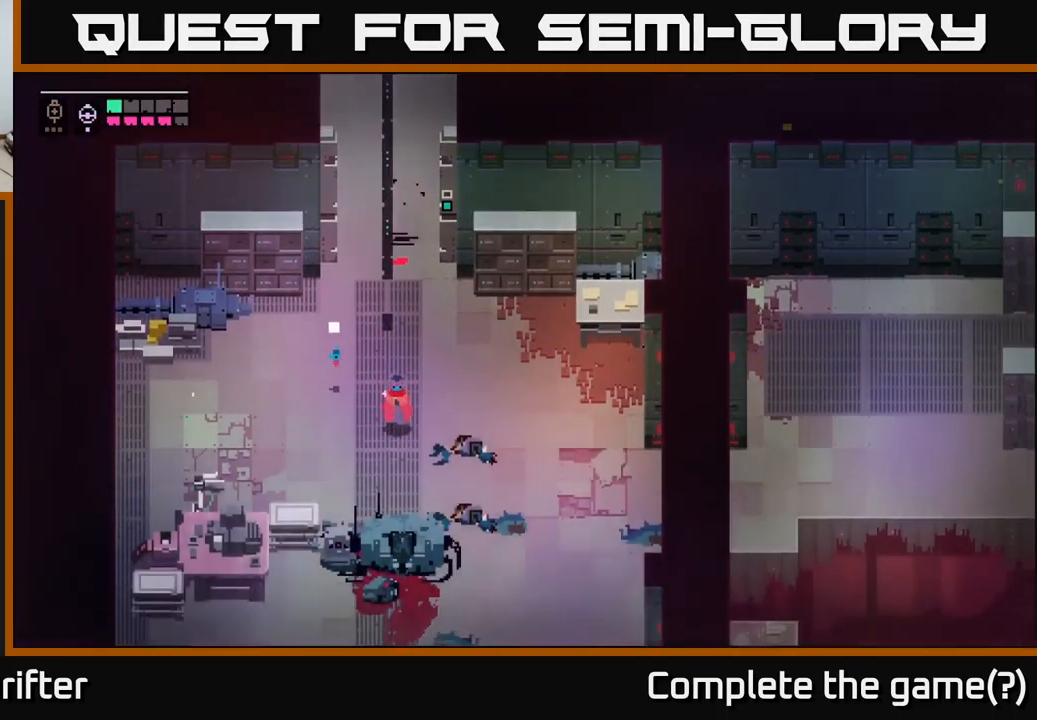
{"buttons": [], "left_stick": "down-right", "right_stick": "center", "events": [[116, "left_stick", "down-right"]]}
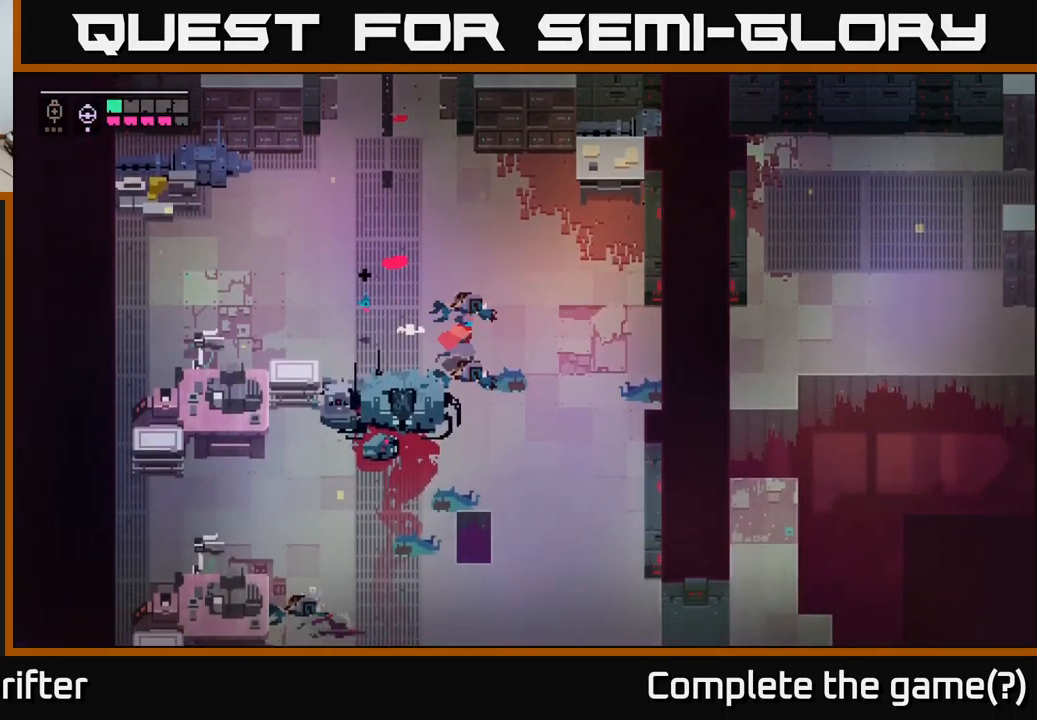
{"buttons": [], "left_stick": "down", "right_stick": "center", "events": [[383, "left_stick", "down"]]}
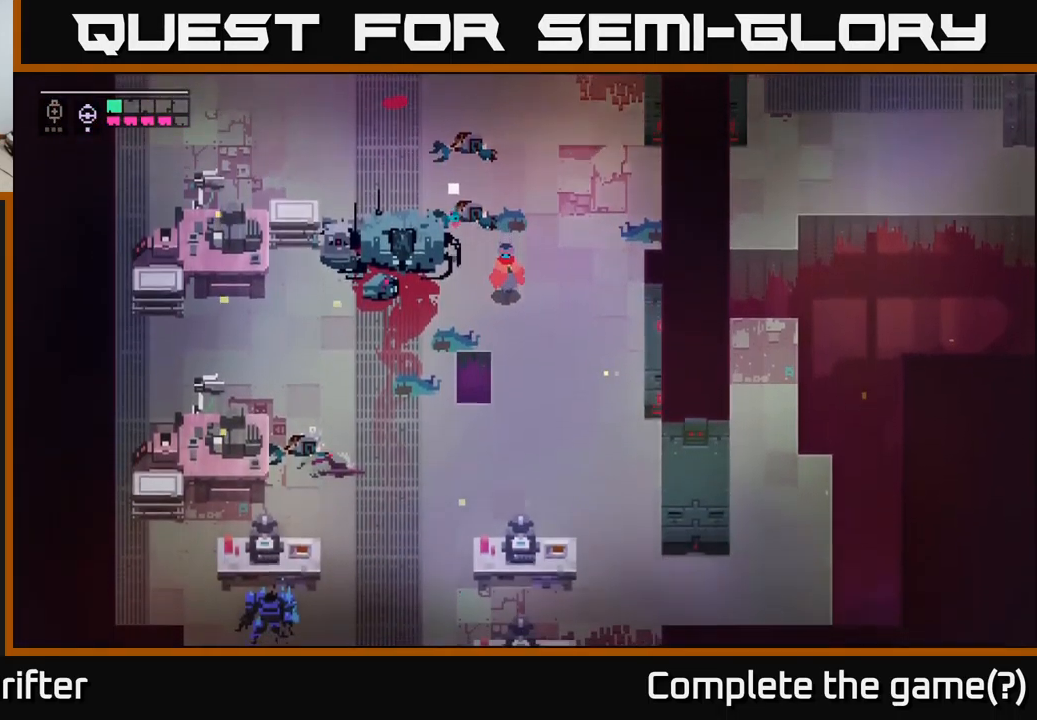
{"buttons": ["A"], "left_stick": "down-right", "right_stick": "center", "events": [[250, "left_stick", "down-right"], [467, "A", "down"]]}
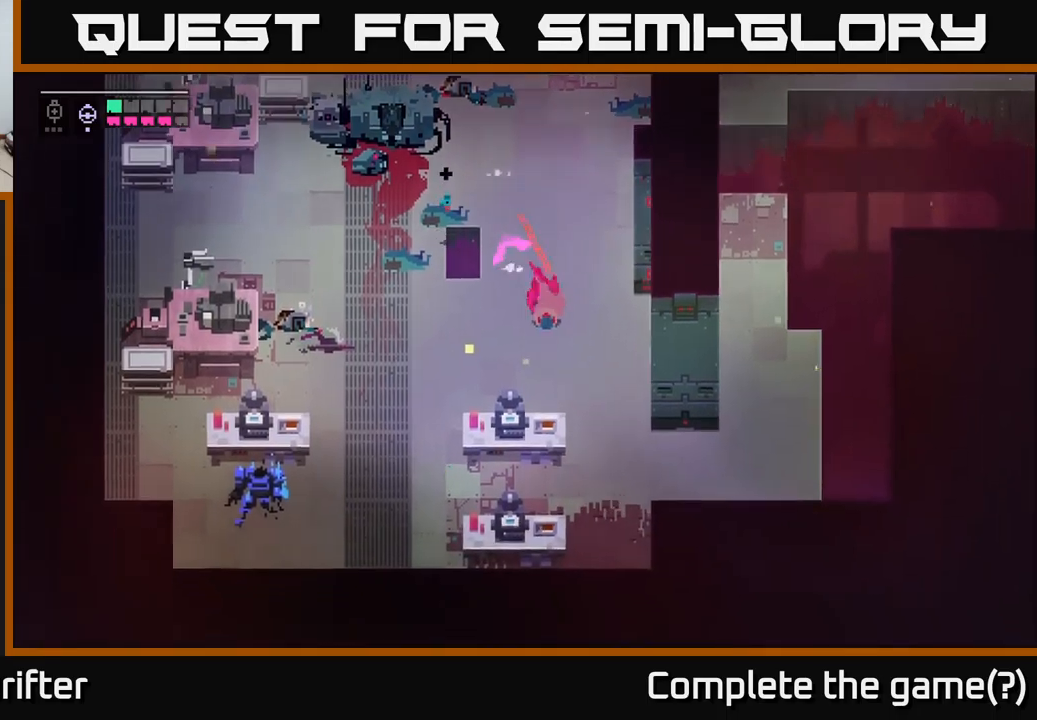
{"buttons": [], "left_stick": "down-right", "right_stick": "center", "events": [[167, "A", "up"]]}
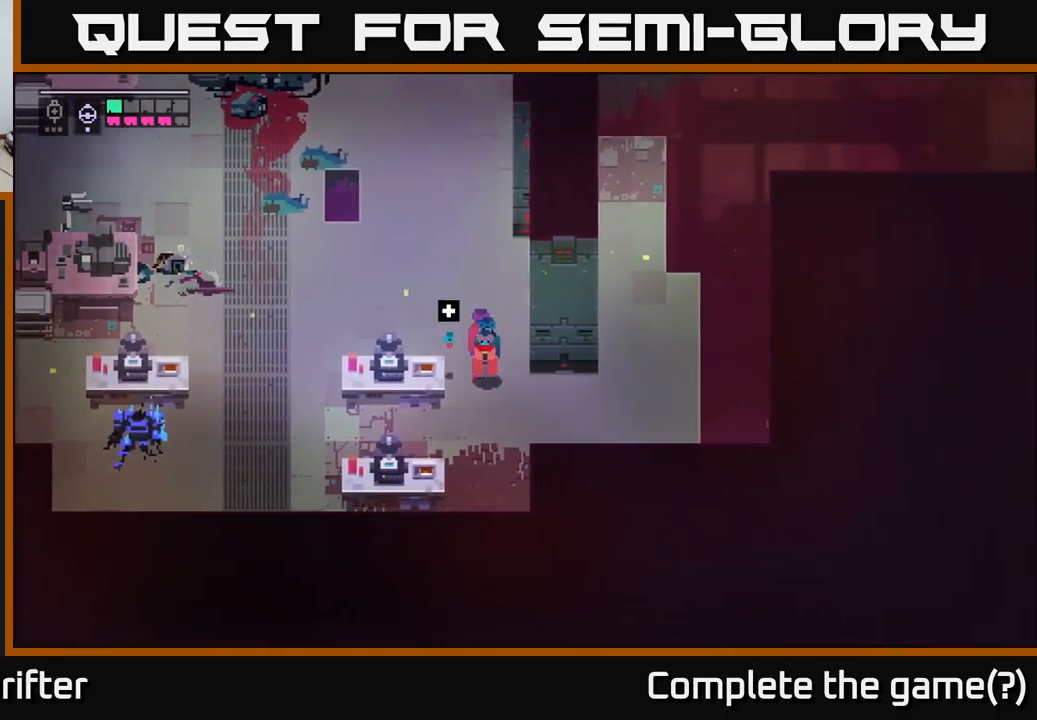
{"buttons": [], "left_stick": "right", "right_stick": "center", "events": [[333, "left_stick", "right"]]}
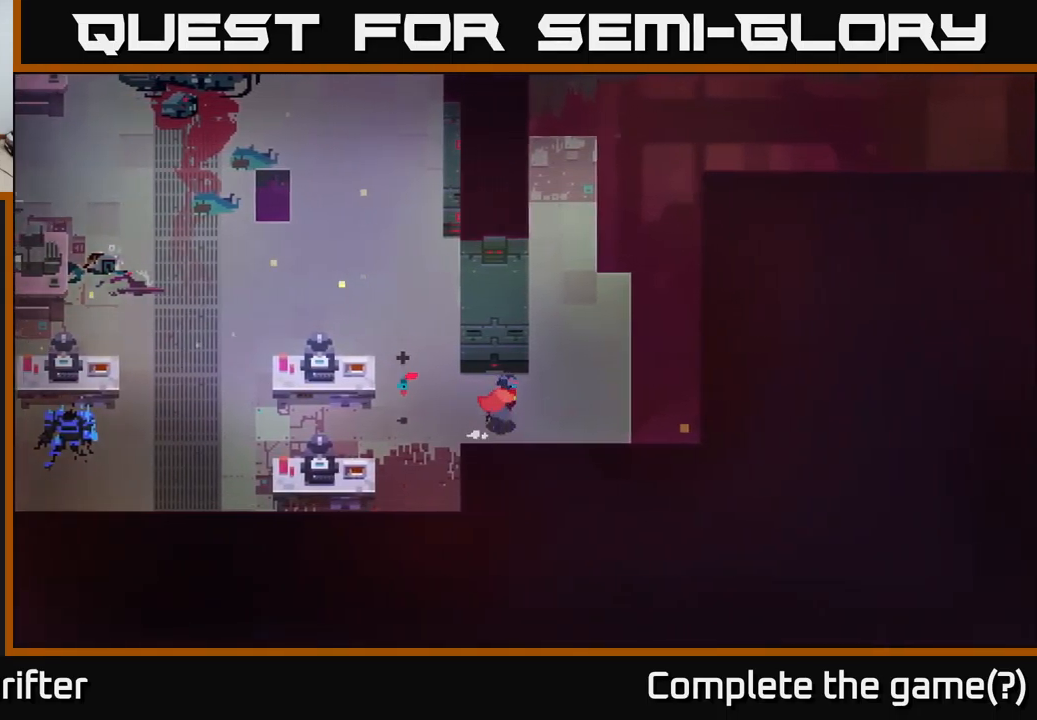
{"buttons": [], "left_stick": "up", "right_stick": "center", "events": [[233, "left_stick", "up-right"], [383, "left_stick", "up"]]}
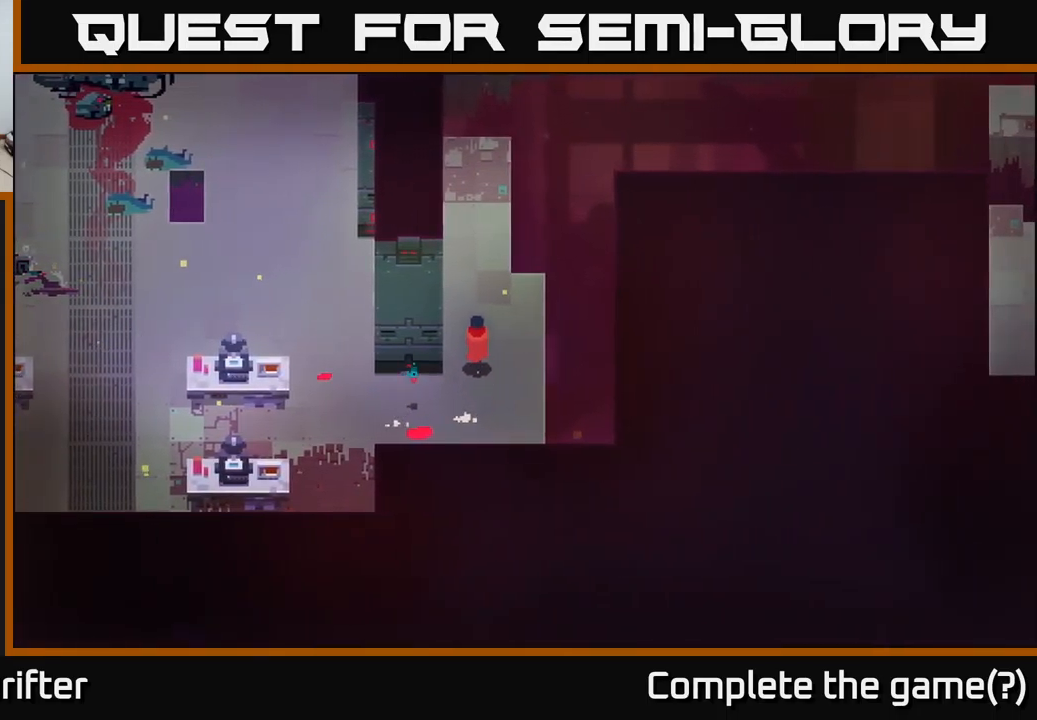
{"buttons": [], "left_stick": "up", "right_stick": "center", "events": []}
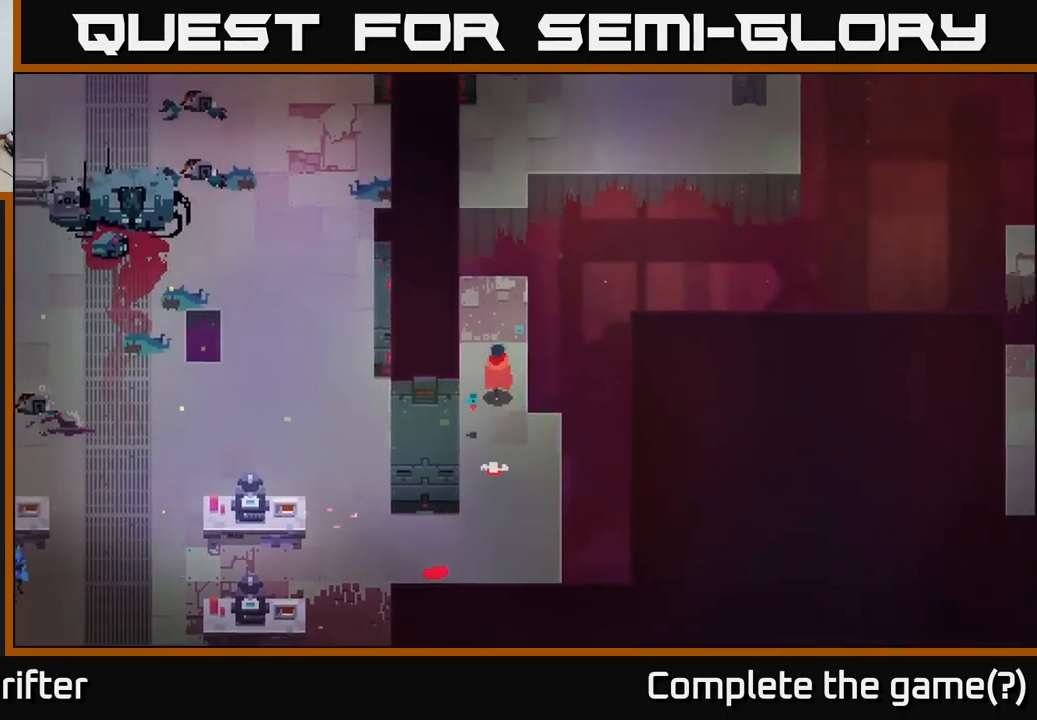
{"buttons": ["A"], "left_stick": "up", "right_stick": "center", "events": [[383, "A", "down"]]}
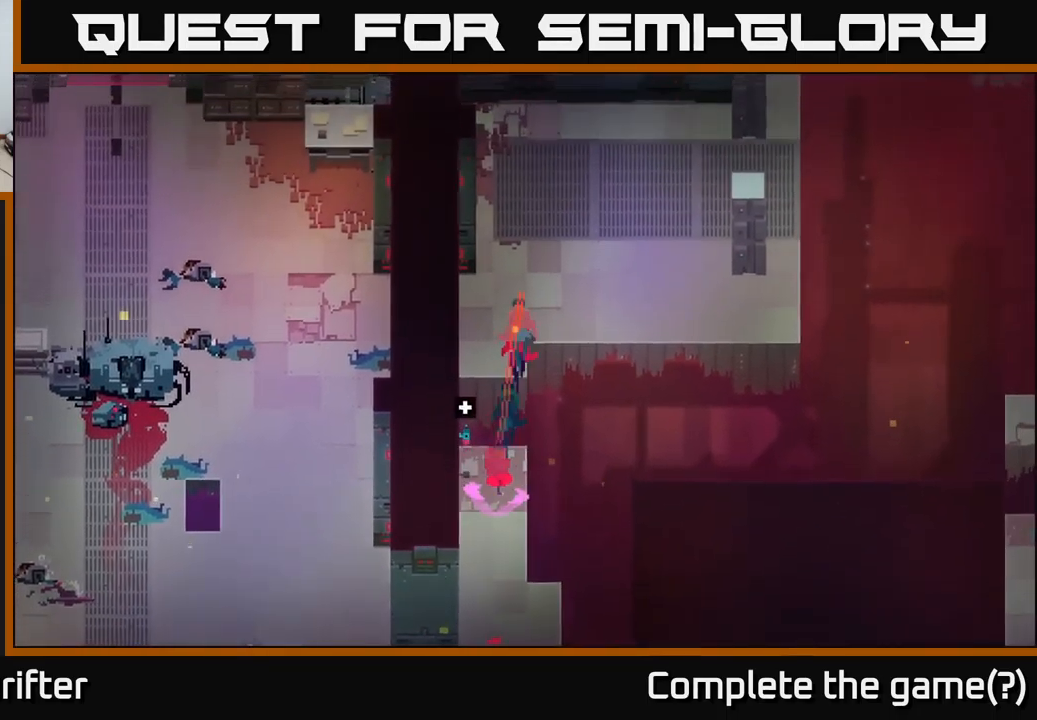
{"buttons": [], "left_stick": "up-right", "right_stick": "center", "events": [[33, "A", "up"], [133, "left_stick", "up-right"]]}
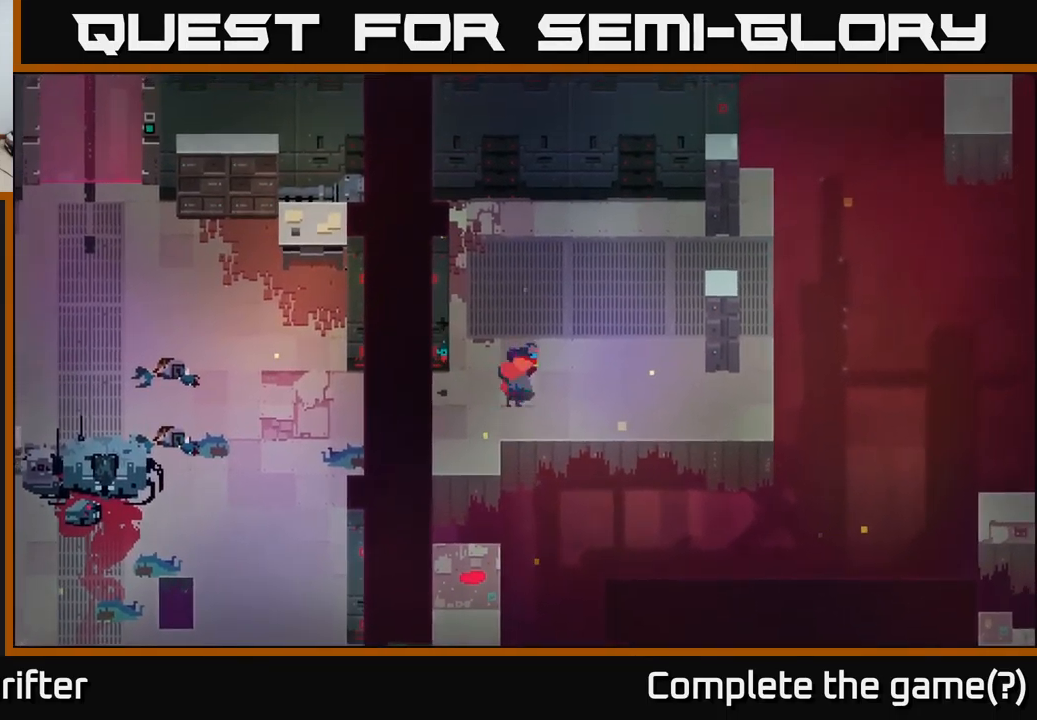
{"buttons": [], "left_stick": "up-right", "right_stick": "center", "events": []}
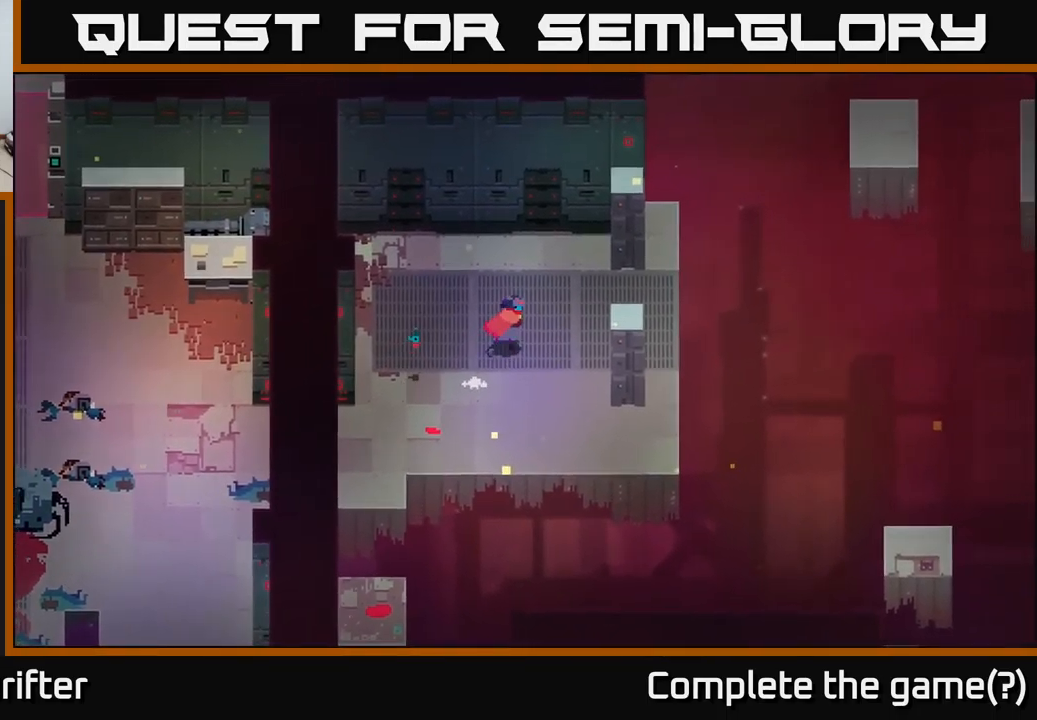
{"buttons": [], "left_stick": "right", "right_stick": "center", "events": [[267, "left_stick", "right"]]}
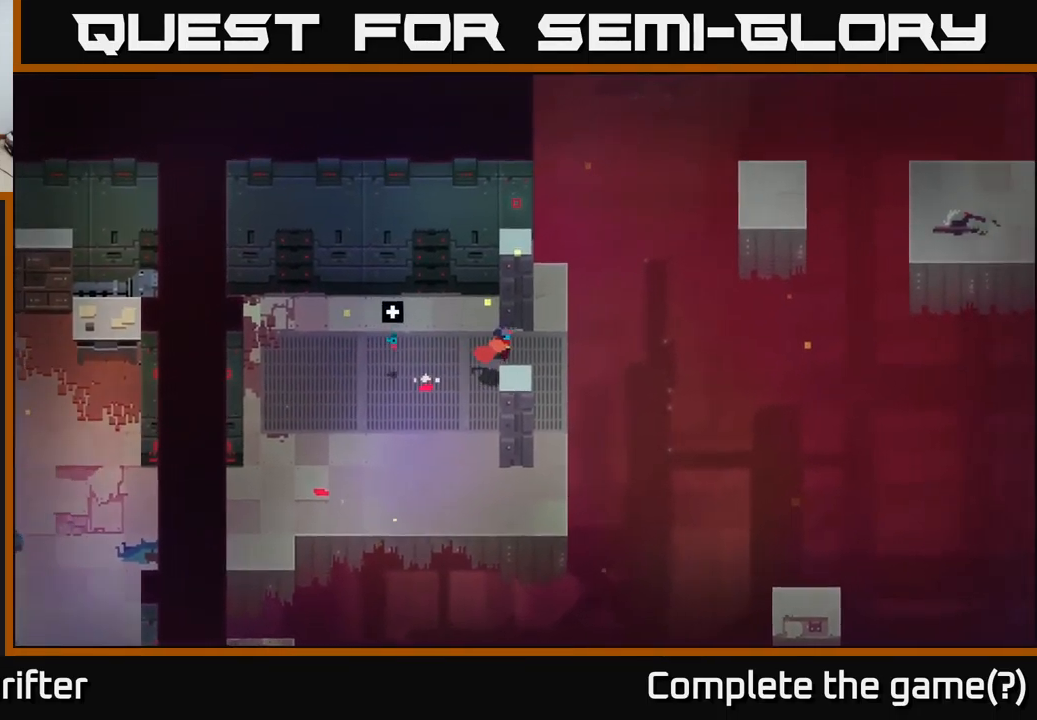
{"buttons": [], "left_stick": "down", "right_stick": "center", "events": [[300, "left_stick", "down"]]}
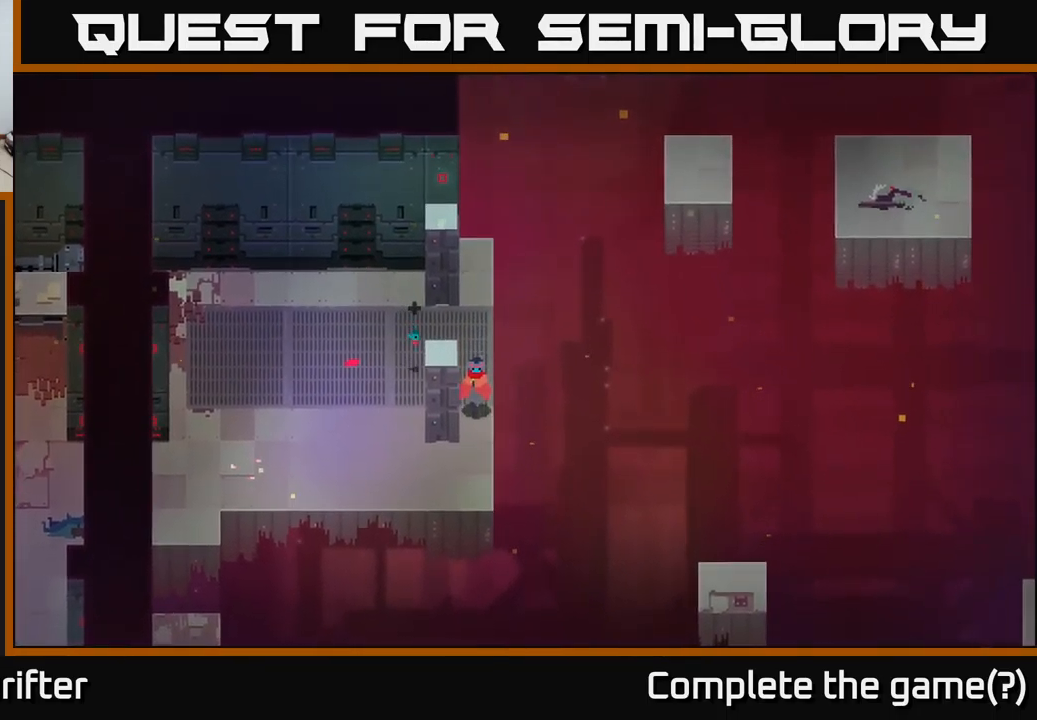
{"buttons": [], "left_stick": "center", "right_stick": "center", "events": [[183, "left_stick", "center"]]}
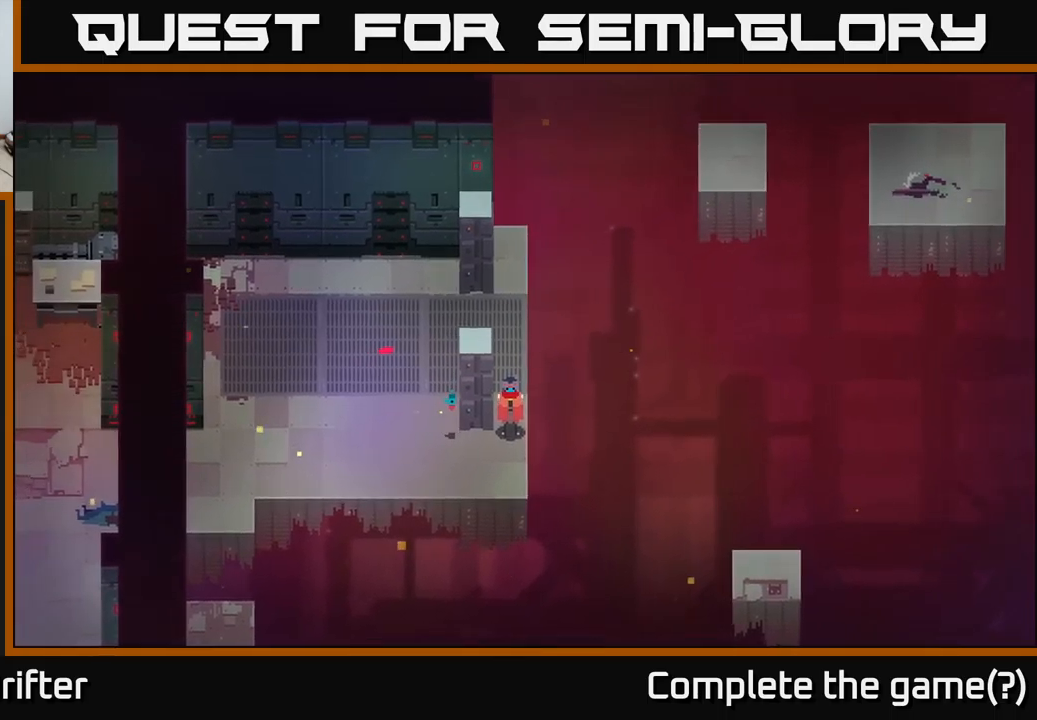
{"buttons": [], "left_stick": "center", "right_stick": "center", "events": [[100, "left_stick", "down"], [350, "left_stick", "center"]]}
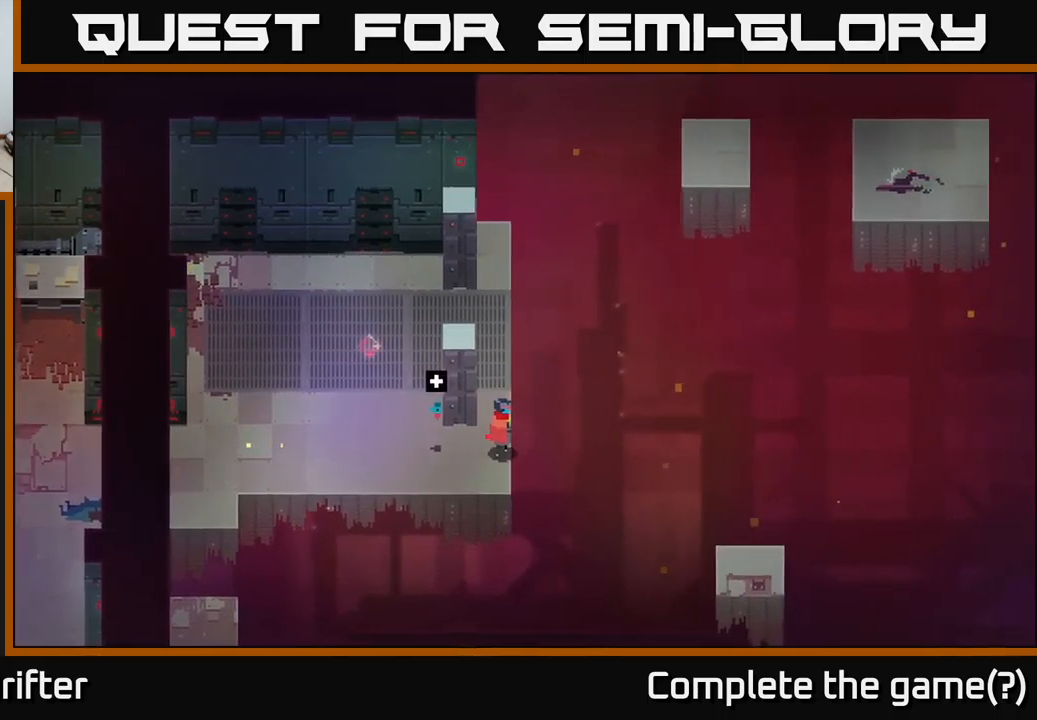
{"buttons": [], "left_stick": "center", "right_stick": "center", "events": []}
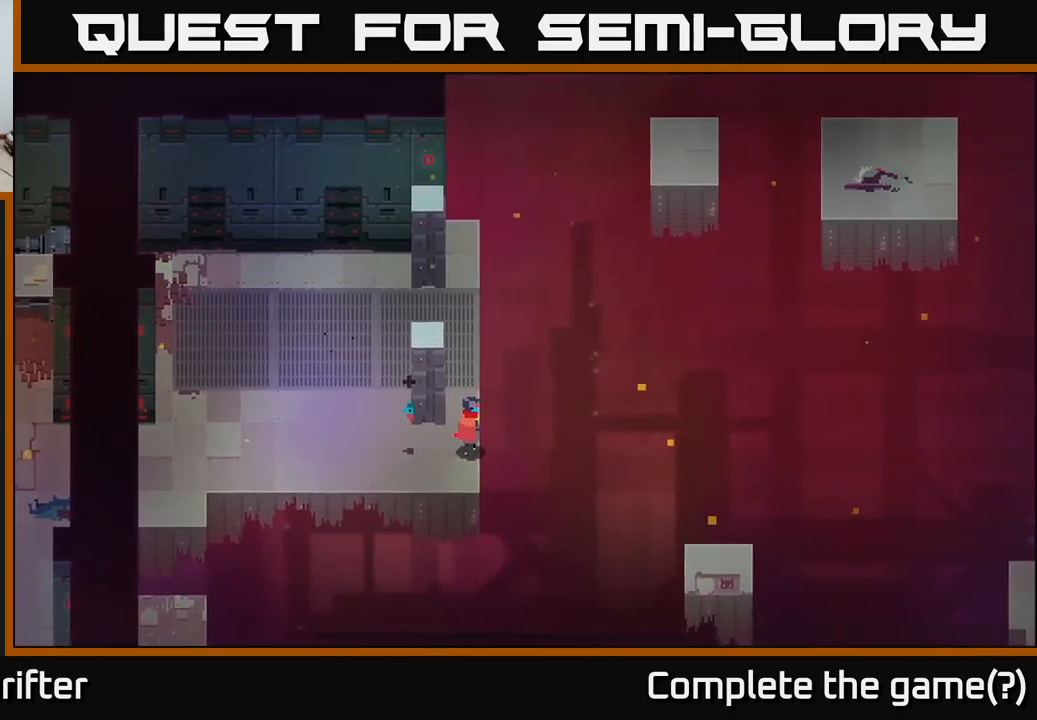
{"buttons": [], "left_stick": "center", "right_stick": "center", "events": []}
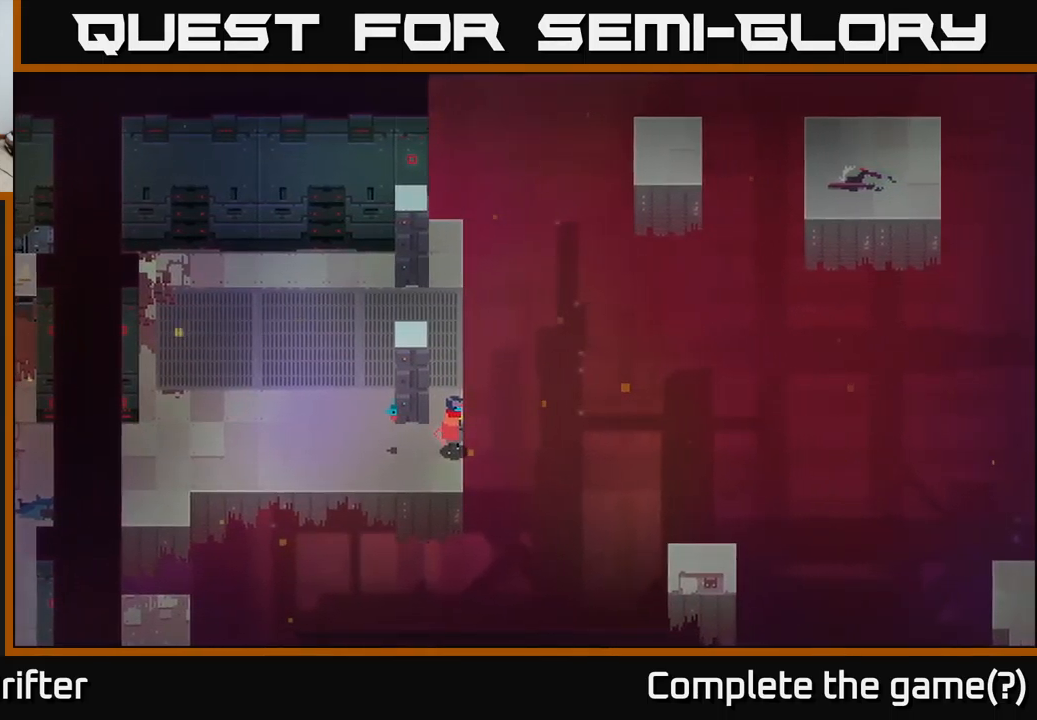
{"buttons": [], "left_stick": "left", "right_stick": "center", "events": [[167, "left_stick", "left"]]}
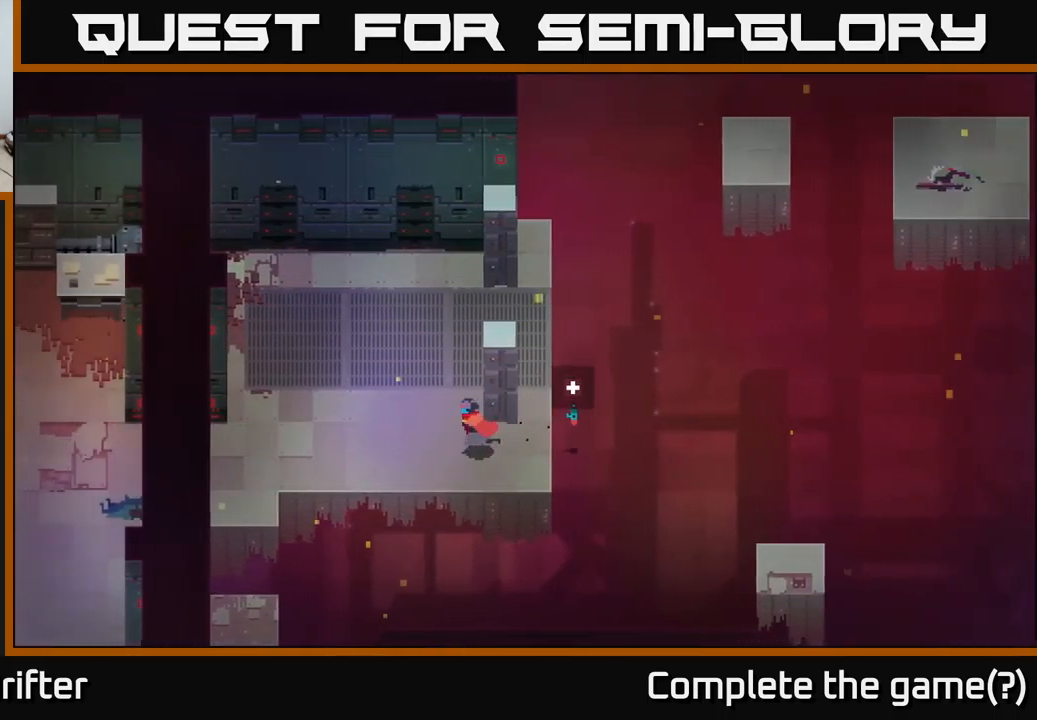
{"buttons": [], "left_stick": "down-left", "right_stick": "center", "events": [[84, "A", "down"], [217, "A", "up"], [334, "left_stick", "down-left"]]}
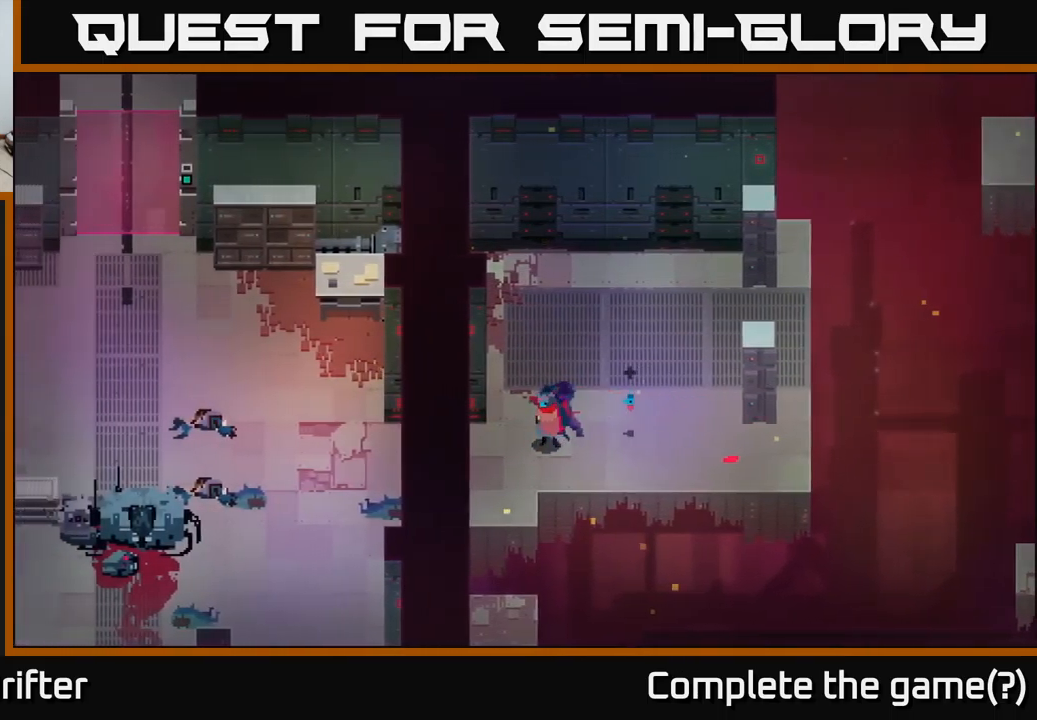
{"buttons": [], "left_stick": "down", "right_stick": "center", "events": [[500, "left_stick", "down"]]}
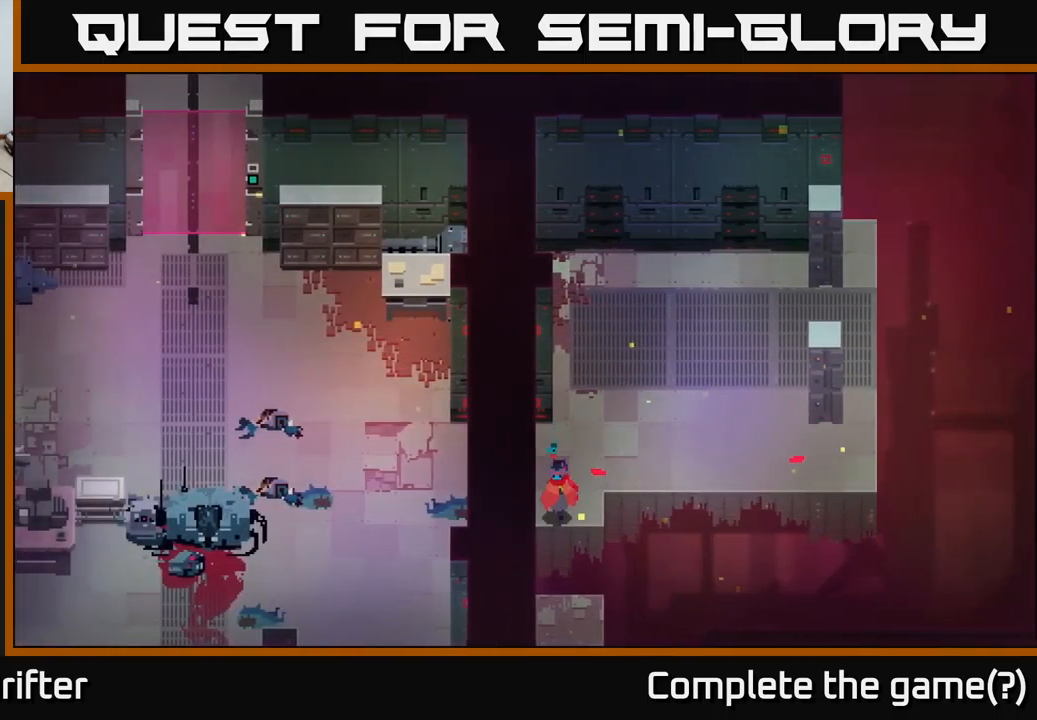
{"buttons": [], "left_stick": "down", "right_stick": "center", "events": [[167, "A", "down"], [317, "A", "up"]]}
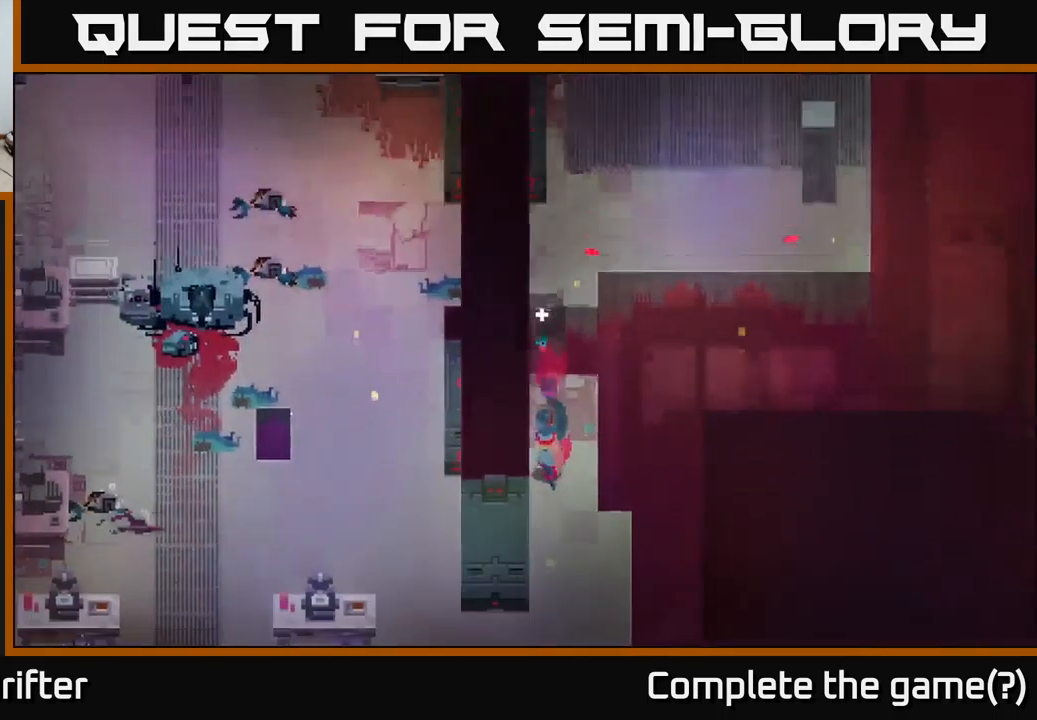
{"buttons": [], "left_stick": "down", "right_stick": "center", "events": []}
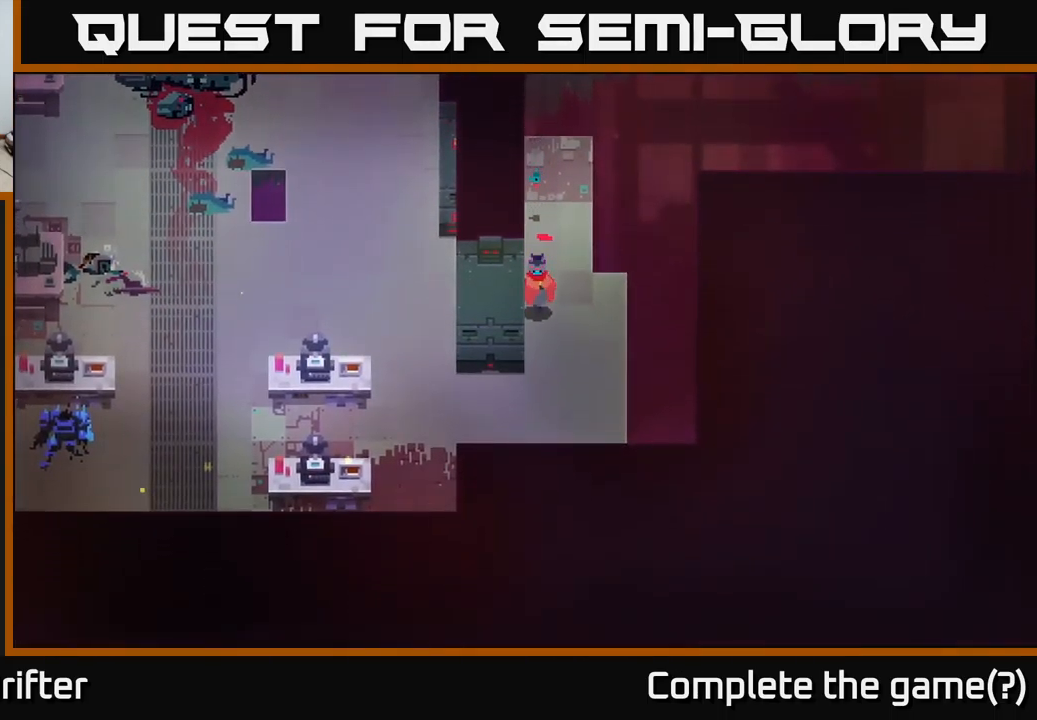
{"buttons": [], "left_stick": "down-left", "right_stick": "center", "events": [[200, "left_stick", "down-left"]]}